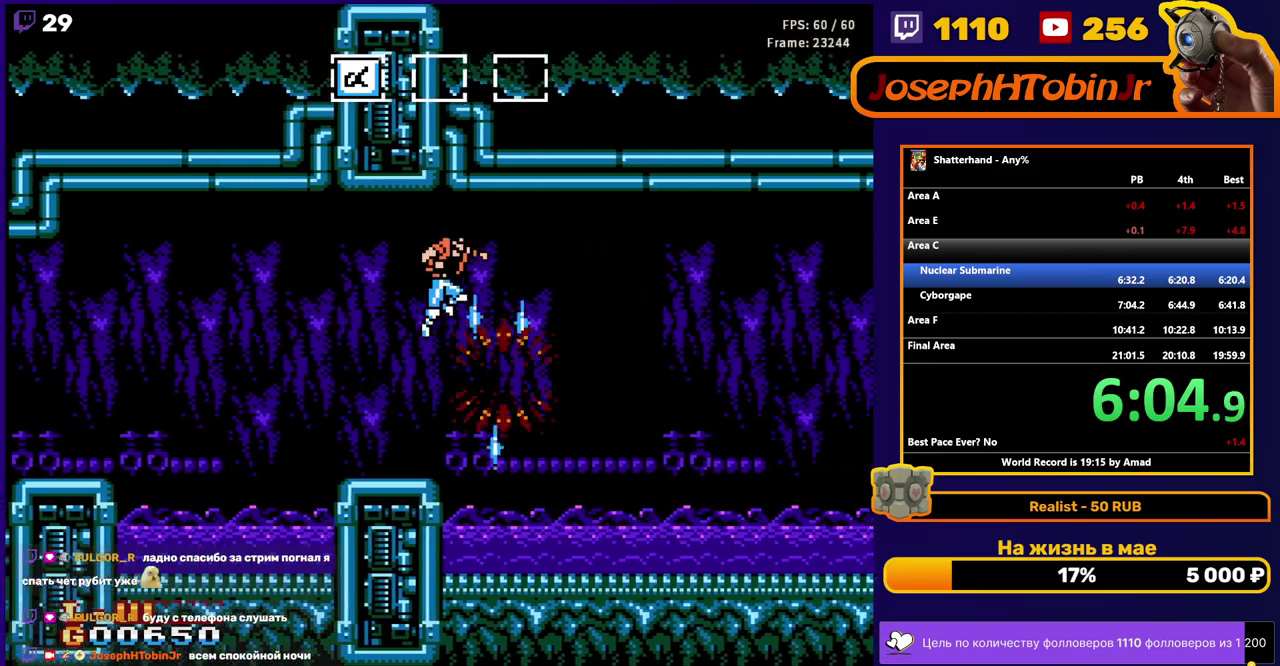
Gameplay with a controller (Nintendo layout); each line is a JSON object with the inputs held at the frame after it. "events" lists button and stick changes between this image and that frame as [ms after this image, input, new state], when the widget could be followed in between. Not read: L3 R3.
{"buttons": ["DPAD_RIGHT"], "events": [[300, "B", "up"], [333, "A", "up"]]}
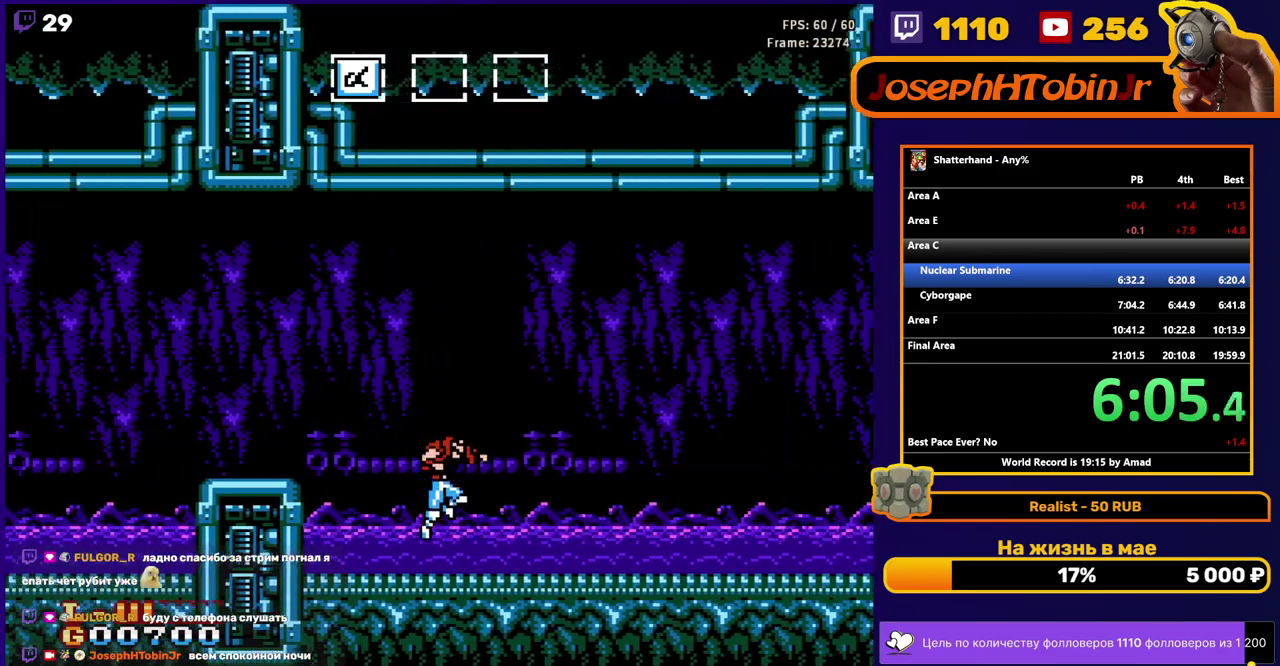
{"buttons": ["A", "DPAD_RIGHT"], "events": [[83, "A", "down"]]}
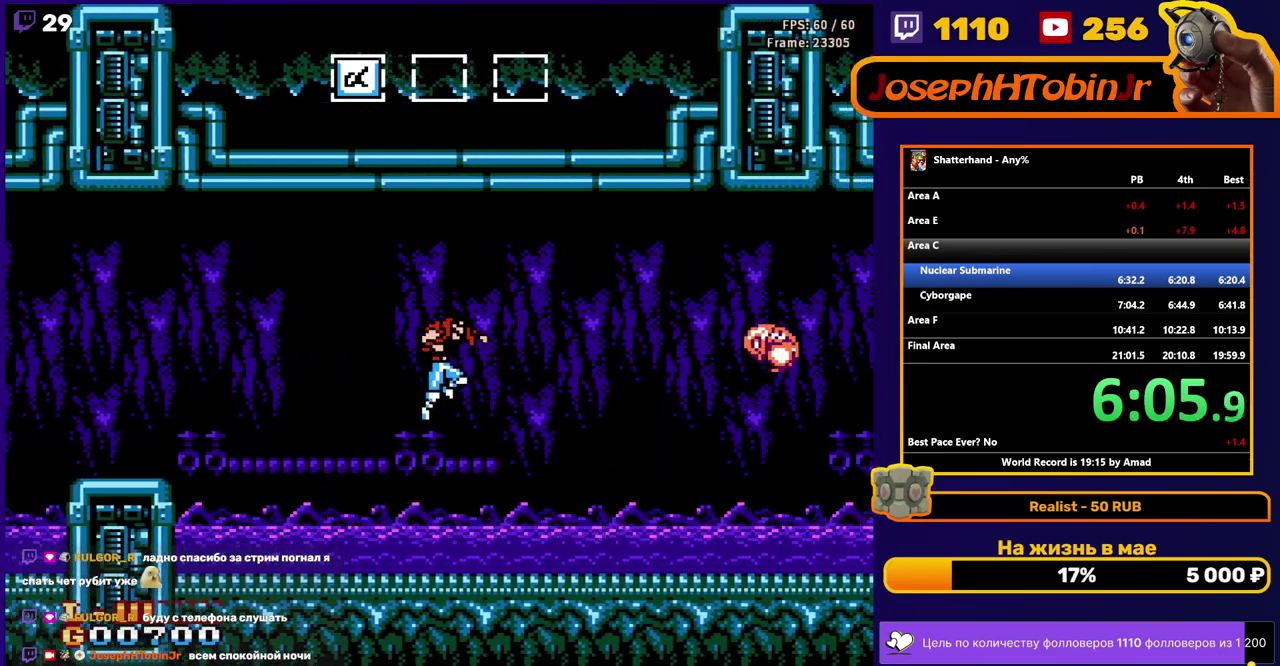
{"buttons": ["A", "DPAD_RIGHT"], "events": [[183, "A", "up"], [433, "A", "down"]]}
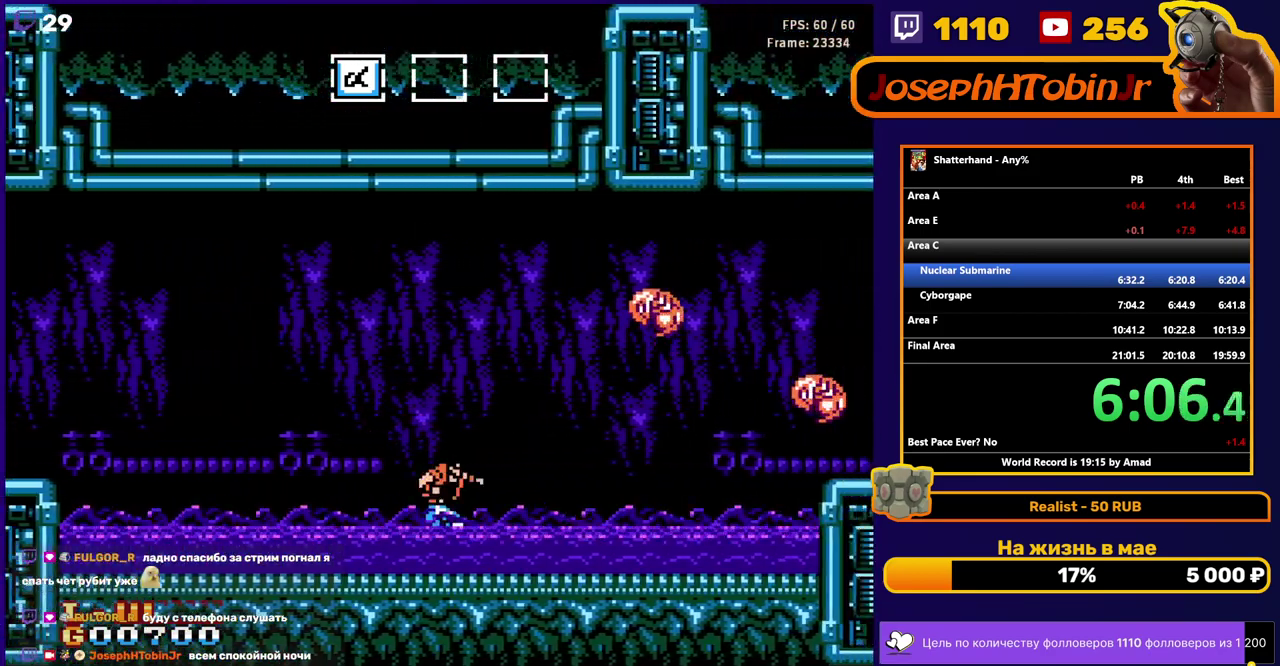
{"buttons": ["A", "DPAD_RIGHT"], "events": []}
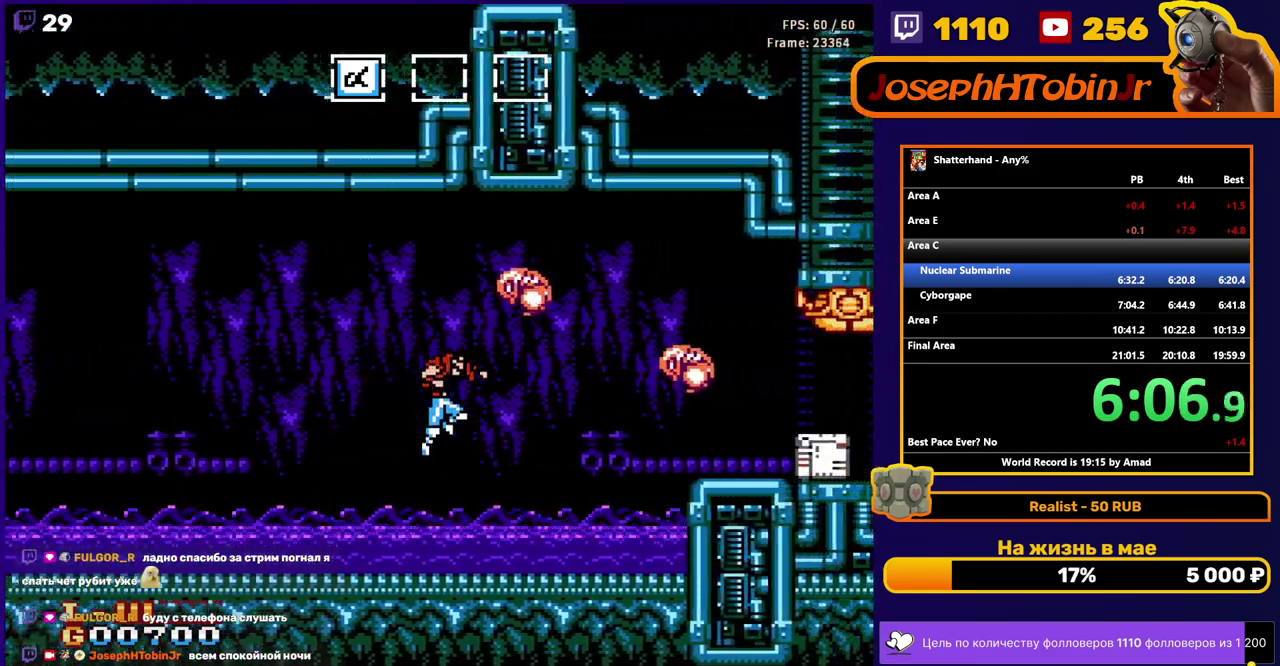
{"buttons": ["A", "DPAD_RIGHT"], "events": [[83, "A", "up"], [450, "A", "down"]]}
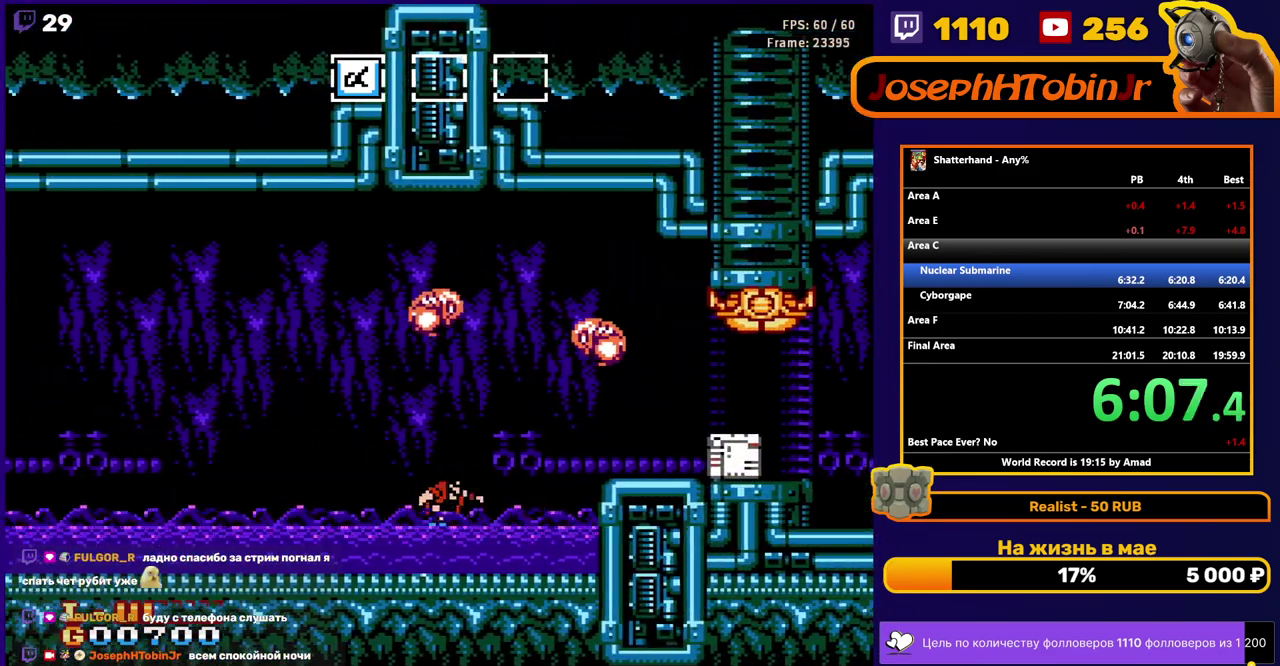
{"buttons": ["A", "B", "DPAD_RIGHT"], "events": [[317, "B", "down"]]}
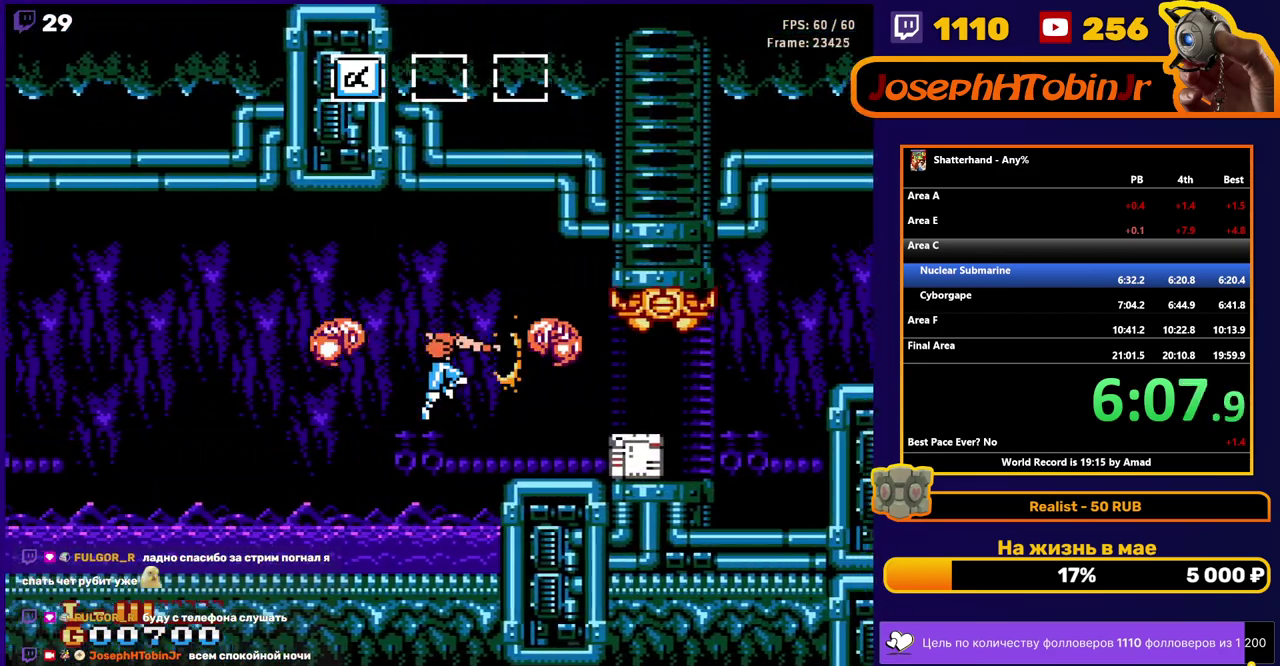
{"buttons": [], "events": [[33, "B", "up"], [83, "A", "up"], [250, "DPAD_RIGHT", "up"], [350, "A", "down"], [433, "DPAD_RIGHT", "down"], [467, "A", "up"], [500, "DPAD_RIGHT", "up"]]}
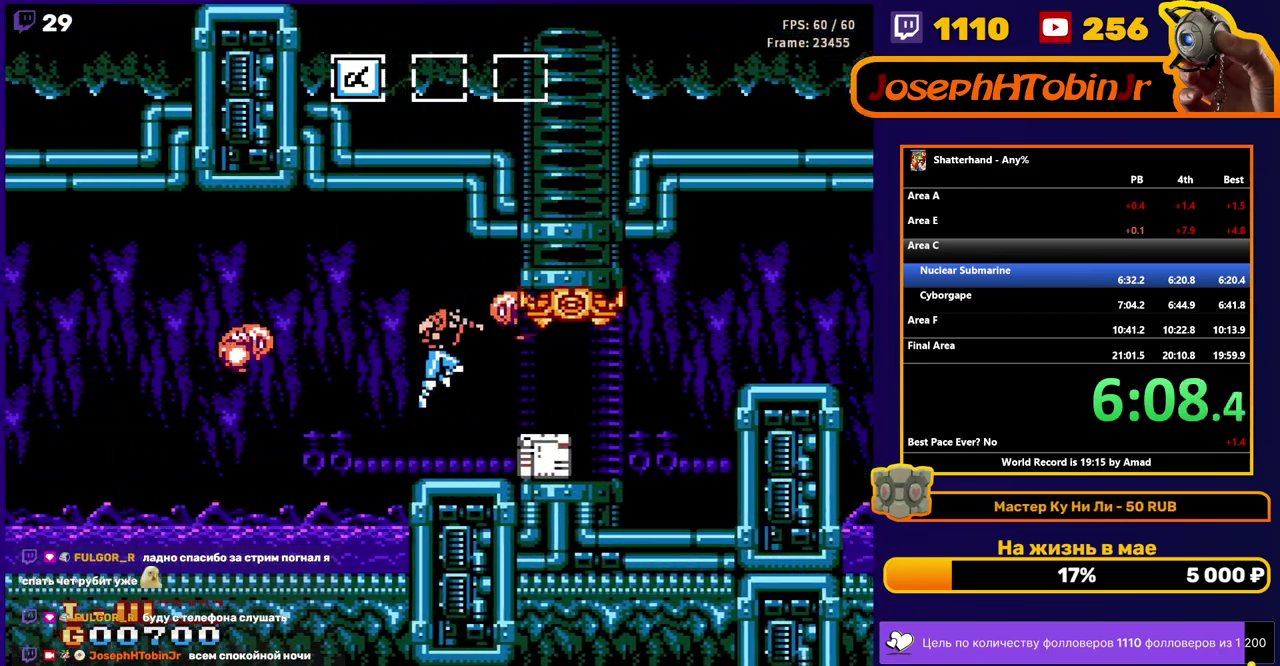
{"buttons": ["B"], "events": [[50, "B", "down"], [133, "B", "up"], [200, "B", "down"], [283, "B", "up"], [333, "B", "down"], [417, "B", "up"], [467, "B", "down"]]}
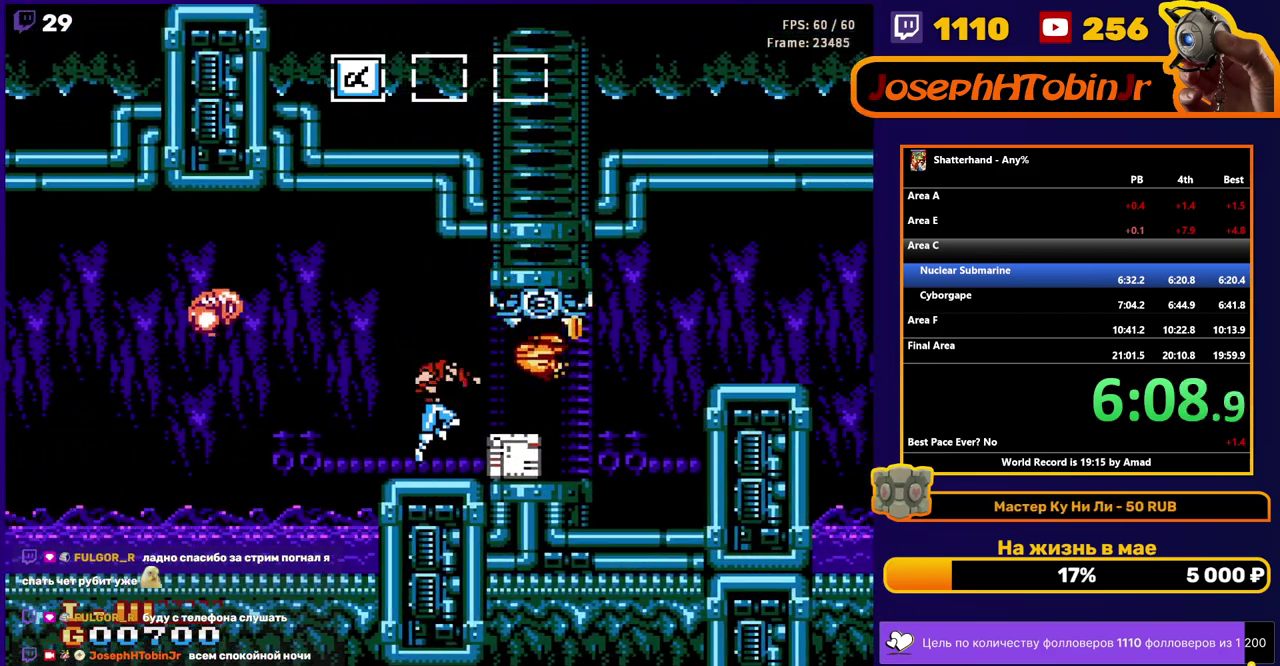
{"buttons": ["A"], "events": [[50, "B", "up"], [267, "A", "down"], [333, "DPAD_RIGHT", "down"], [367, "B", "down"], [483, "DPAD_RIGHT", "up"], [500, "B", "up"]]}
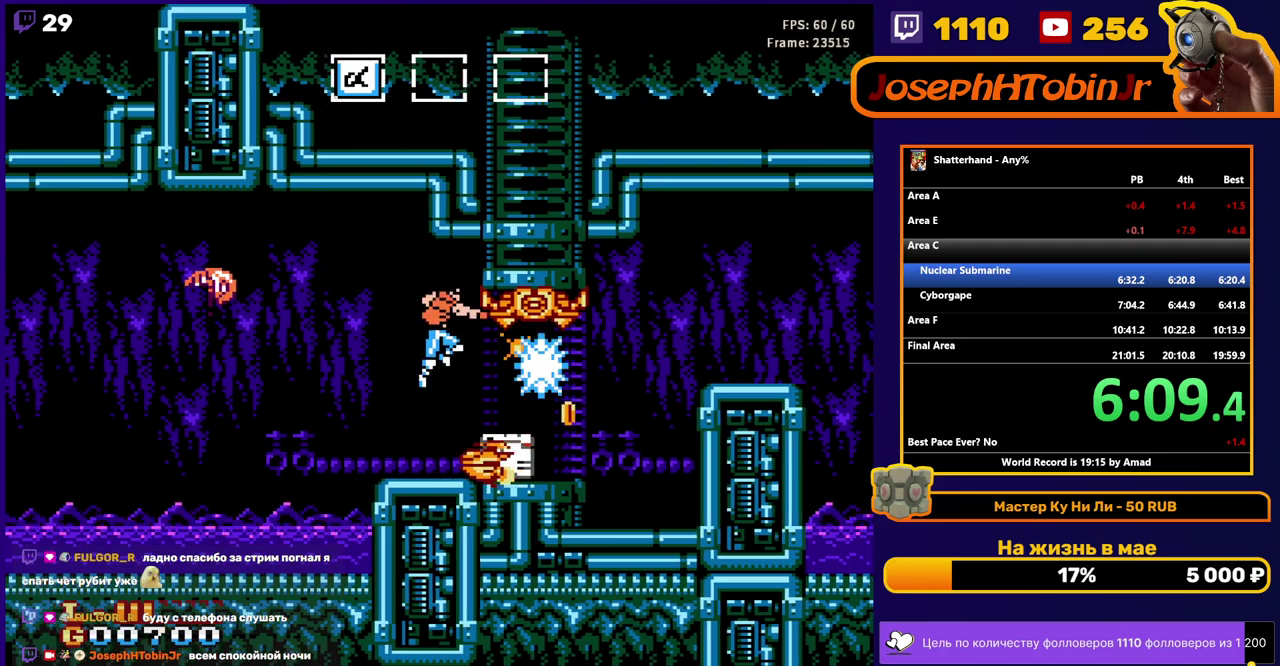
{"buttons": ["DPAD_RIGHT"], "events": [[17, "A", "up"], [67, "B", "down"], [283, "B", "up"], [333, "B", "down"], [383, "DPAD_RIGHT", "down"], [417, "B", "up"]]}
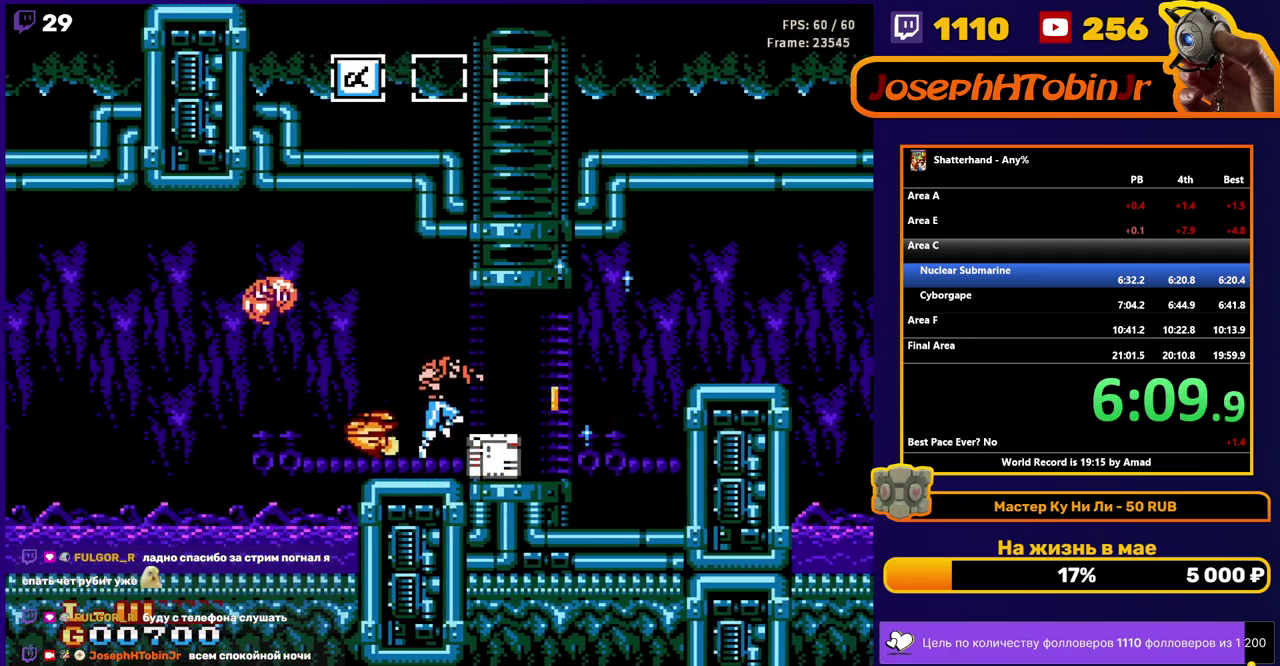
{"buttons": ["DPAD_RIGHT"], "events": [[117, "A", "down"], [217, "A", "up"]]}
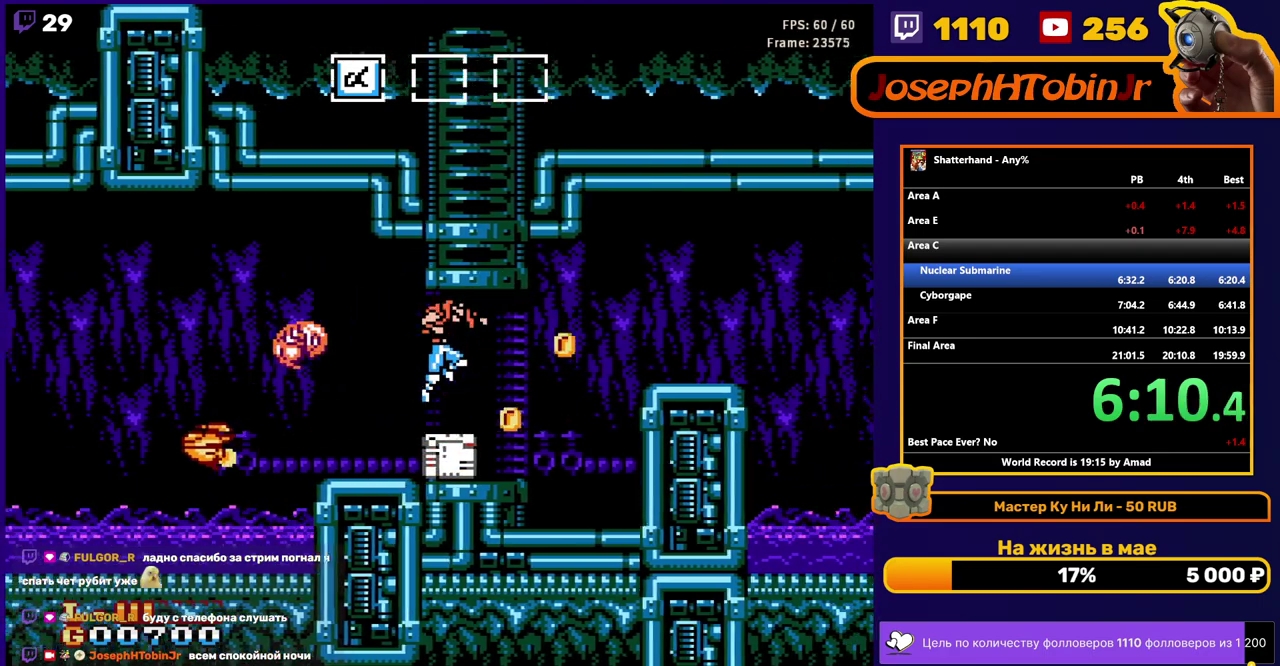
{"buttons": ["A", "DPAD_RIGHT"], "events": [[167, "DPAD_RIGHT", "up"], [350, "DPAD_RIGHT", "down"], [417, "A", "down"]]}
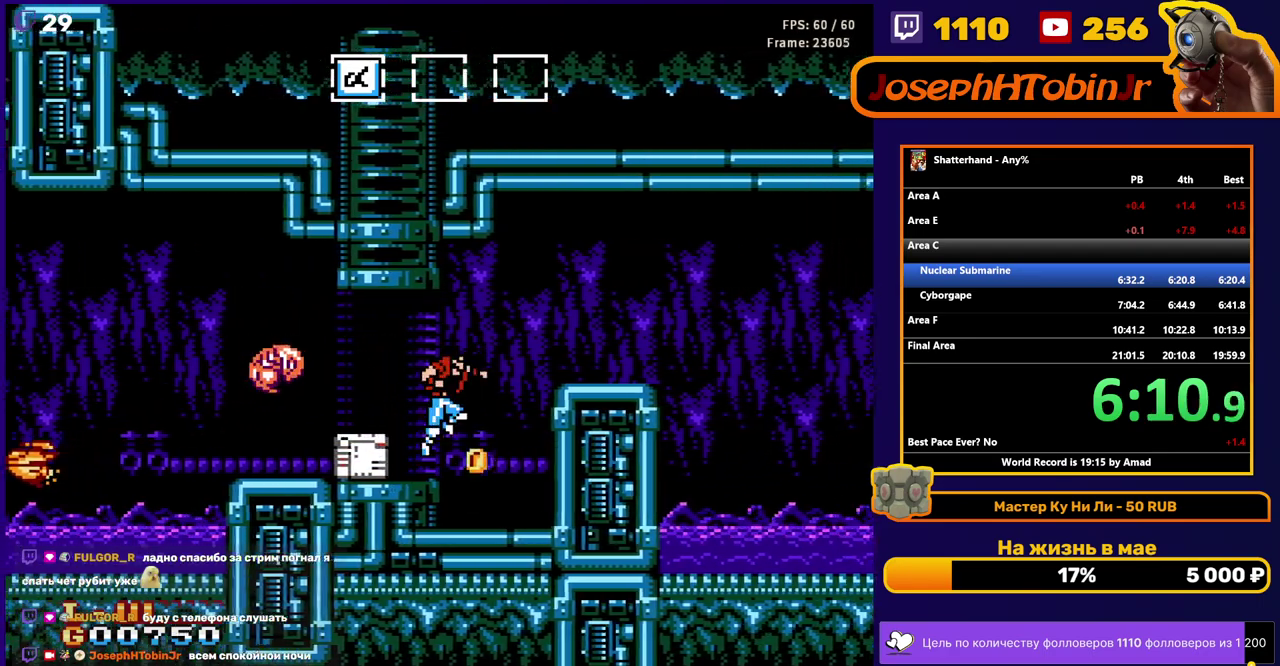
{"buttons": ["DPAD_RIGHT"], "events": [[367, "A", "up"]]}
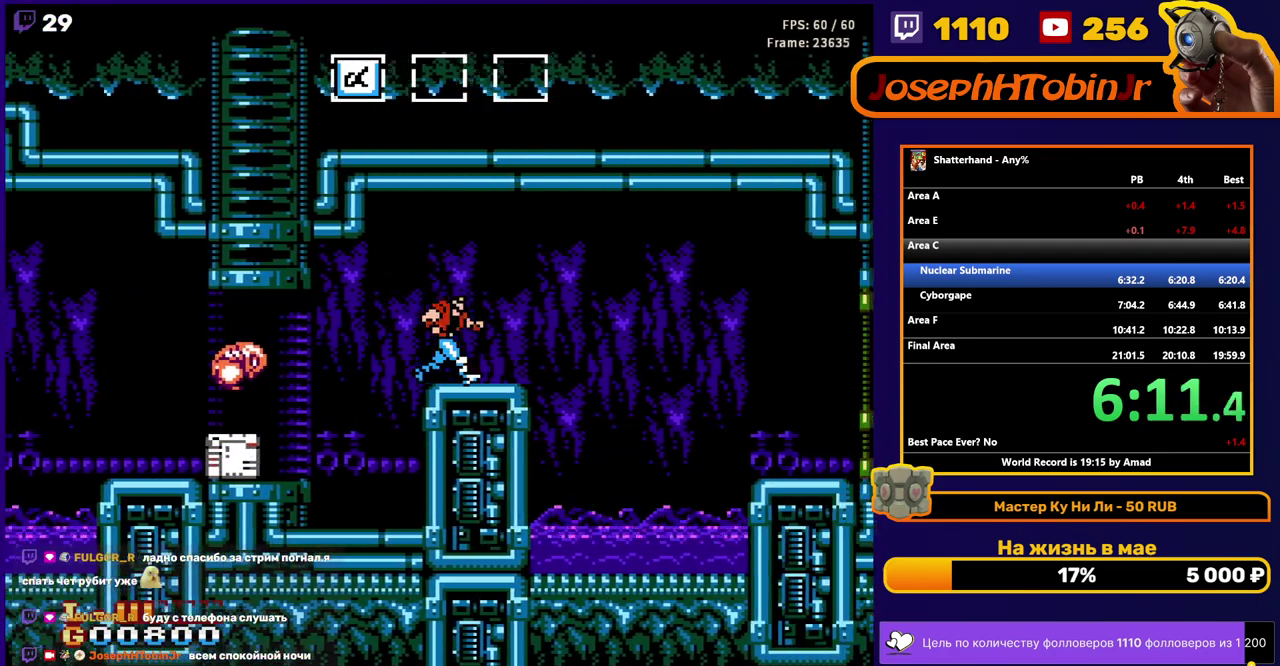
{"buttons": ["DPAD_RIGHT"], "events": [[33, "A", "down"], [467, "A", "up"]]}
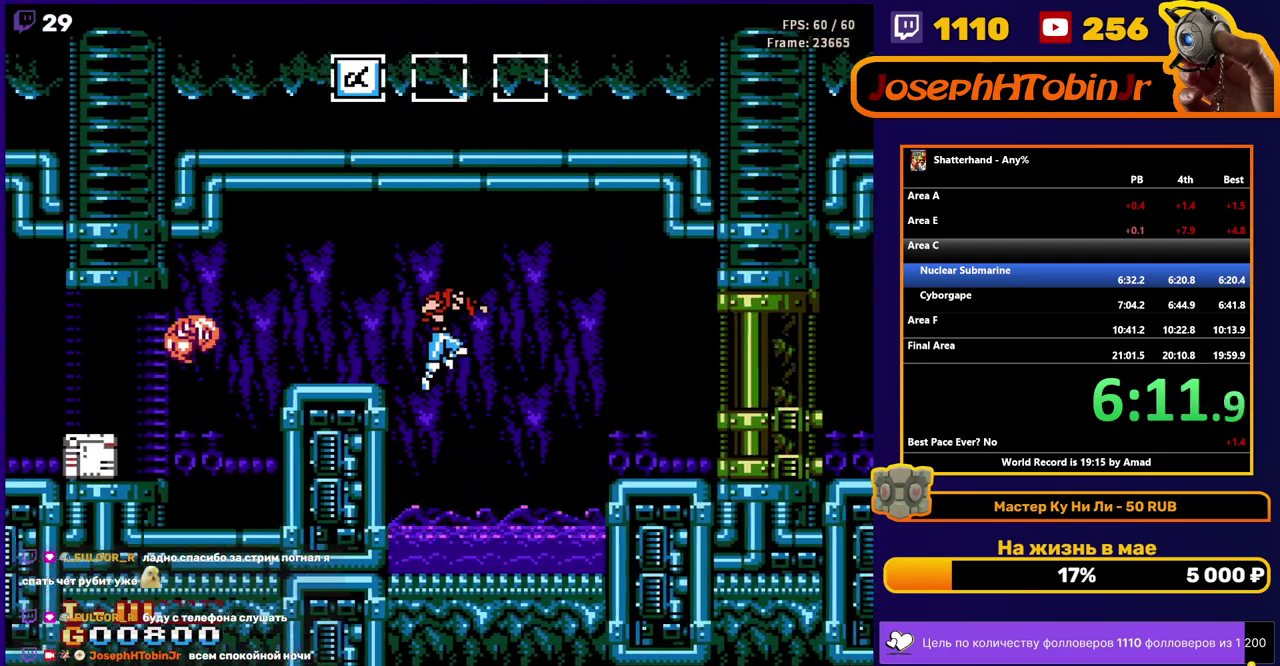
{"buttons": ["A", "DPAD_RIGHT"], "events": [[283, "A", "down"]]}
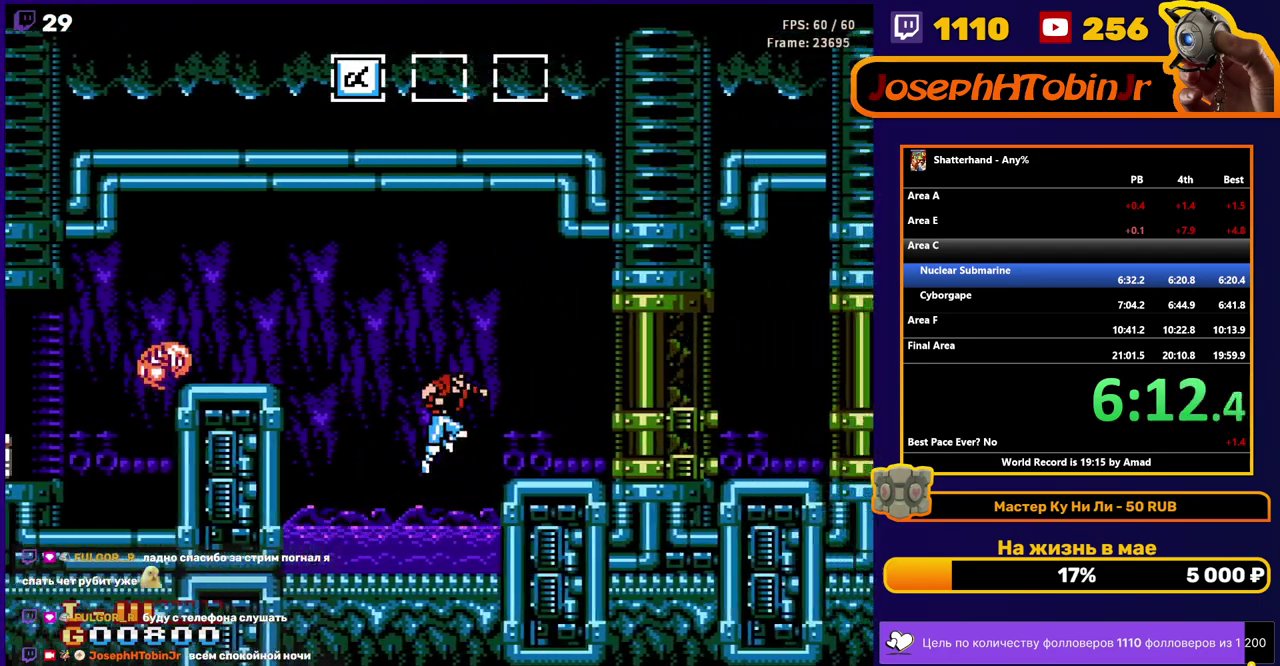
{"buttons": ["DPAD_RIGHT"], "events": [[367, "B", "down"], [483, "A", "up"], [483, "B", "up"]]}
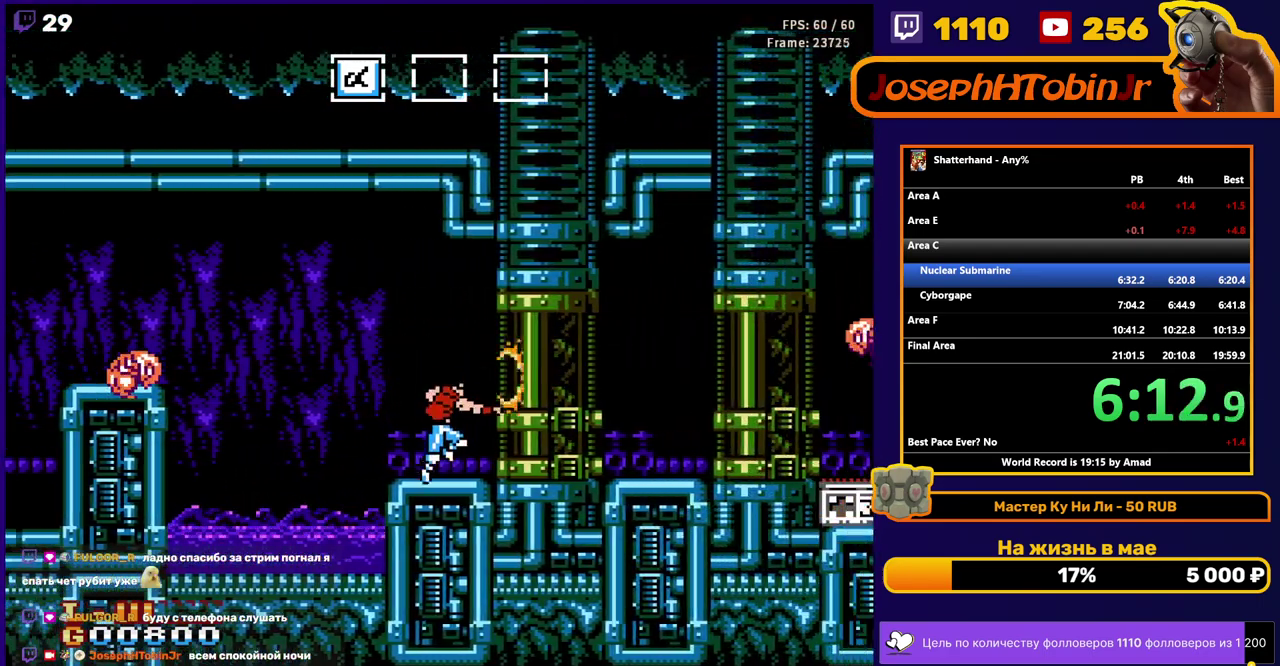
{"buttons": [], "events": [[50, "DPAD_RIGHT", "up"], [67, "DPAD_DOWN", "down"], [117, "B", "down"], [200, "B", "up"], [250, "B", "down"], [350, "B", "up"], [483, "DPAD_DOWN", "up"]]}
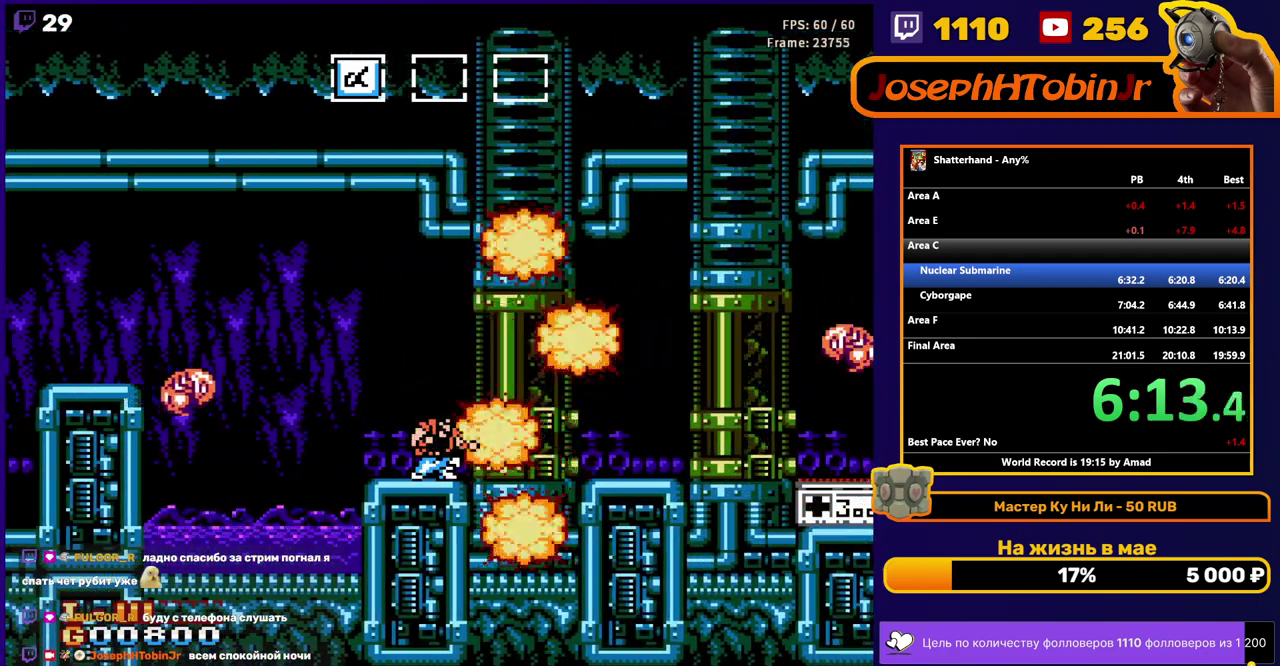
{"buttons": ["DPAD_RIGHT"], "events": [[17, "DPAD_RIGHT", "down"]]}
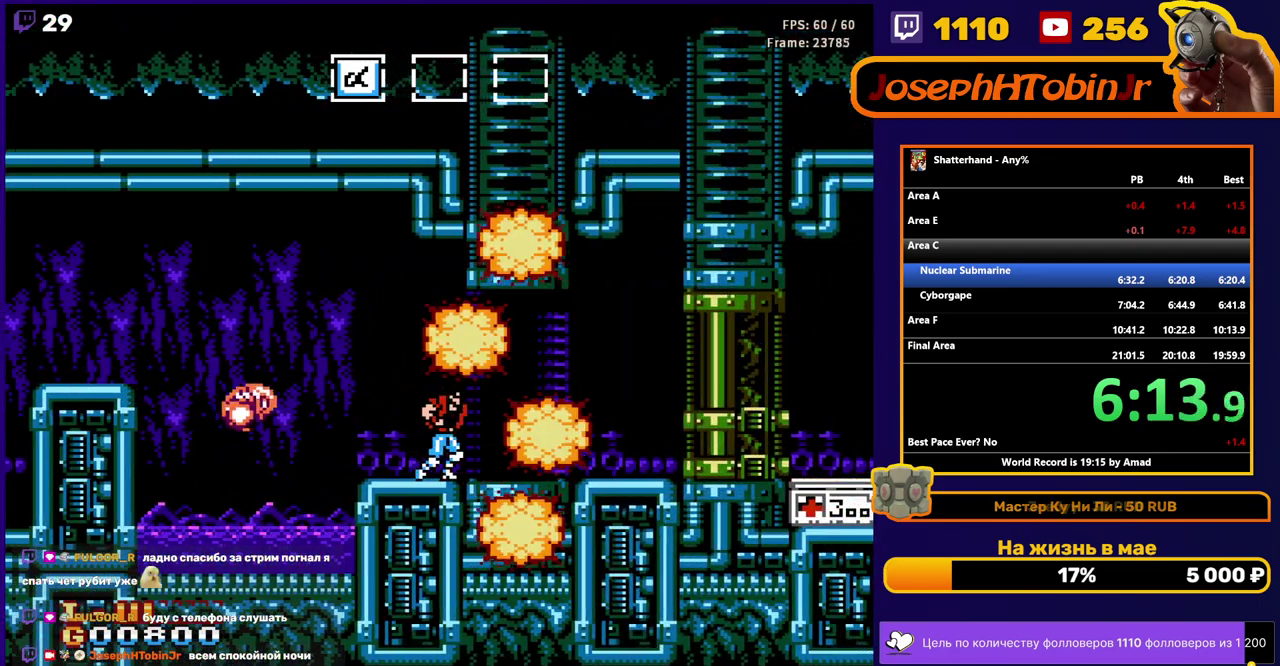
{"buttons": ["DPAD_RIGHT"], "events": [[317, "A", "down"], [467, "A", "up"]]}
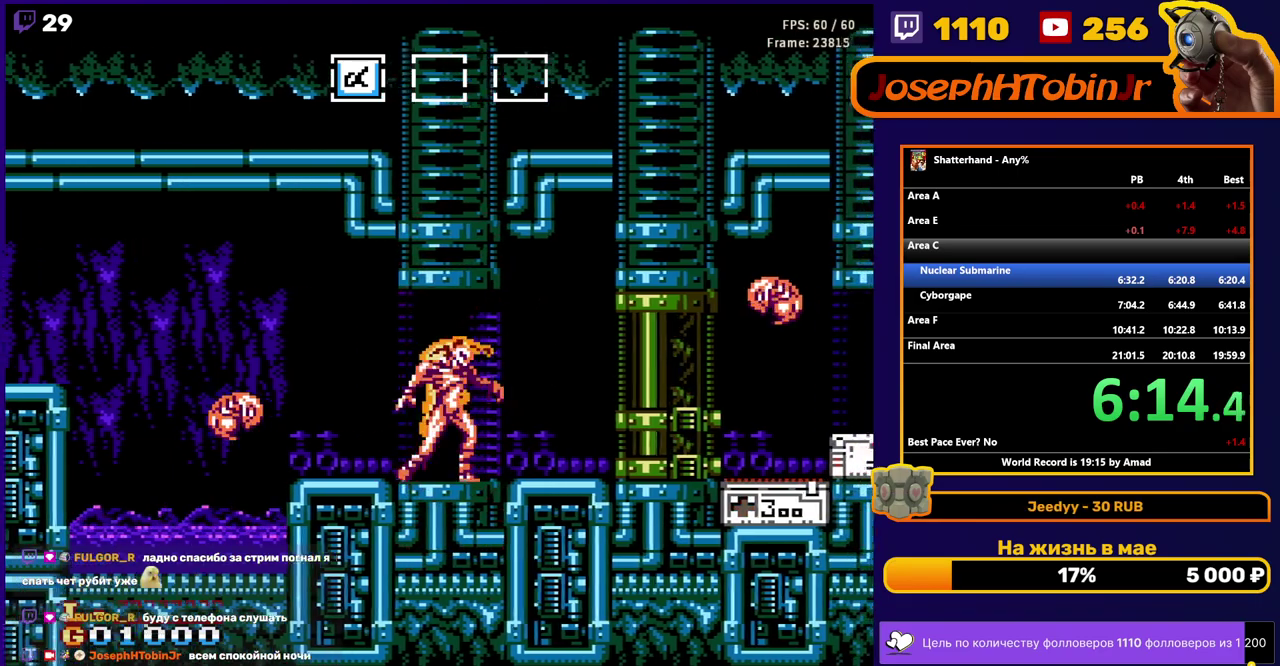
{"buttons": ["DPAD_RIGHT"], "events": []}
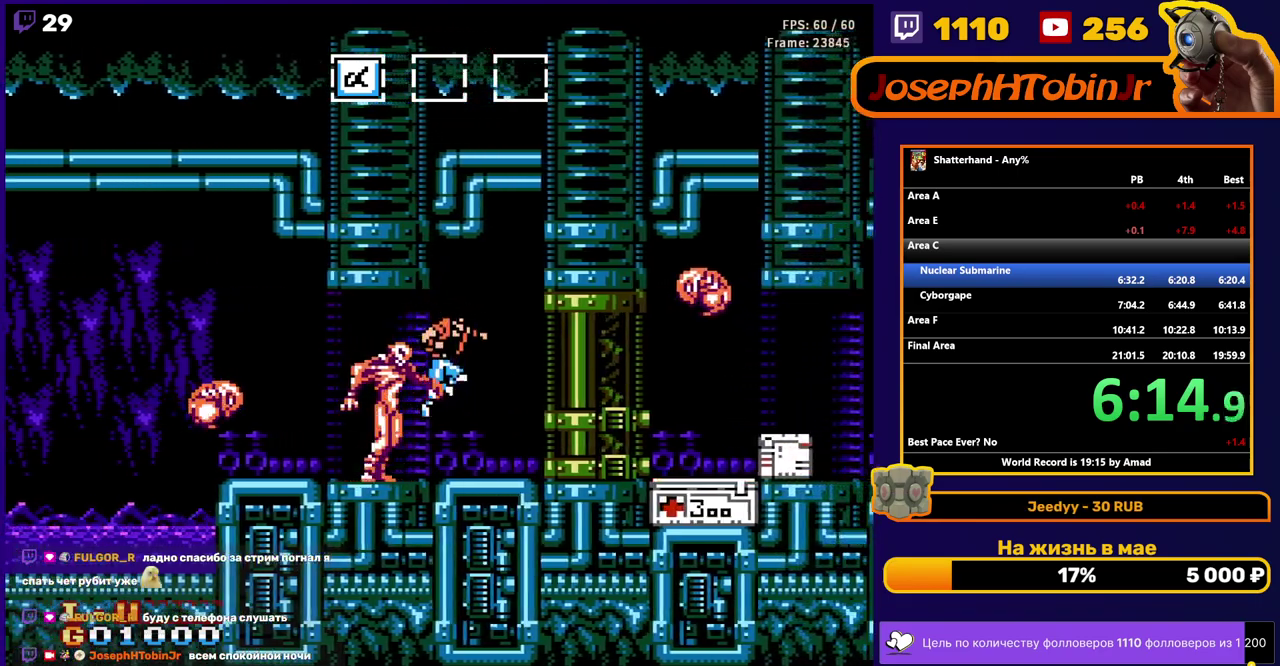
{"buttons": ["B", "DPAD_DOWN"], "events": [[300, "DPAD_RIGHT", "up"], [317, "DPAD_DOWN", "down"], [433, "B", "down"]]}
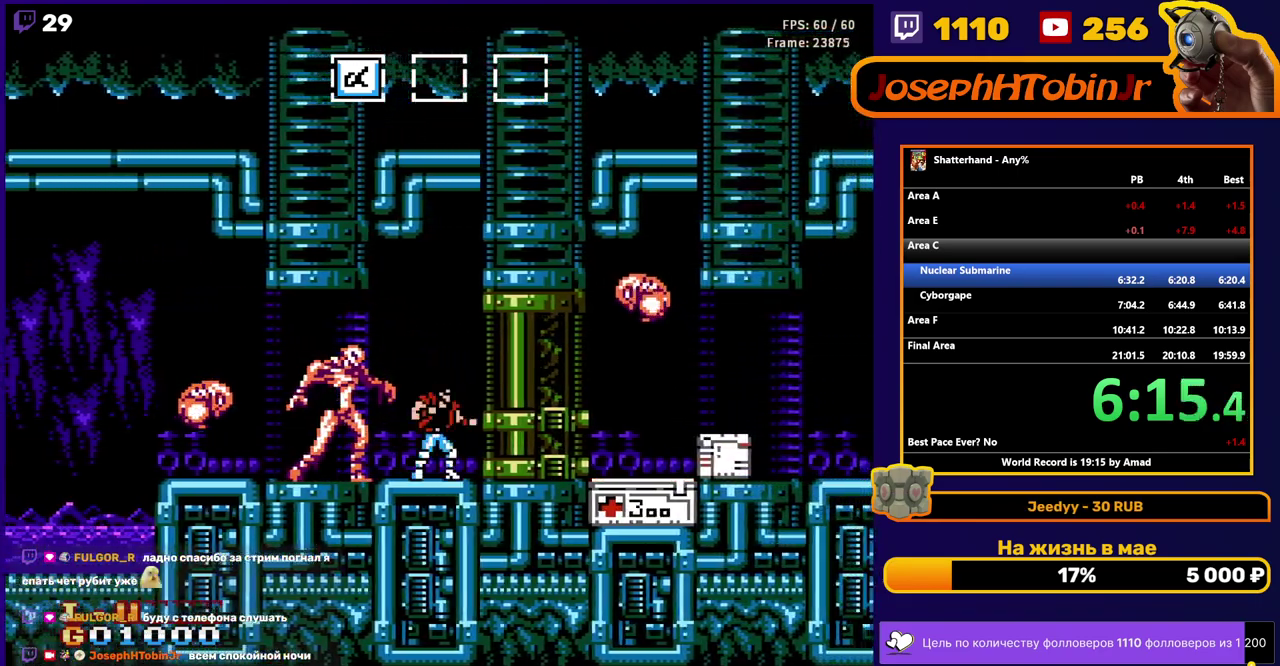
{"buttons": ["B", "DPAD_DOWN"], "events": [[17, "B", "up"], [100, "B", "down"], [167, "B", "up"], [217, "B", "down"], [283, "B", "up"], [367, "B", "down"], [417, "B", "up"], [500, "B", "down"]]}
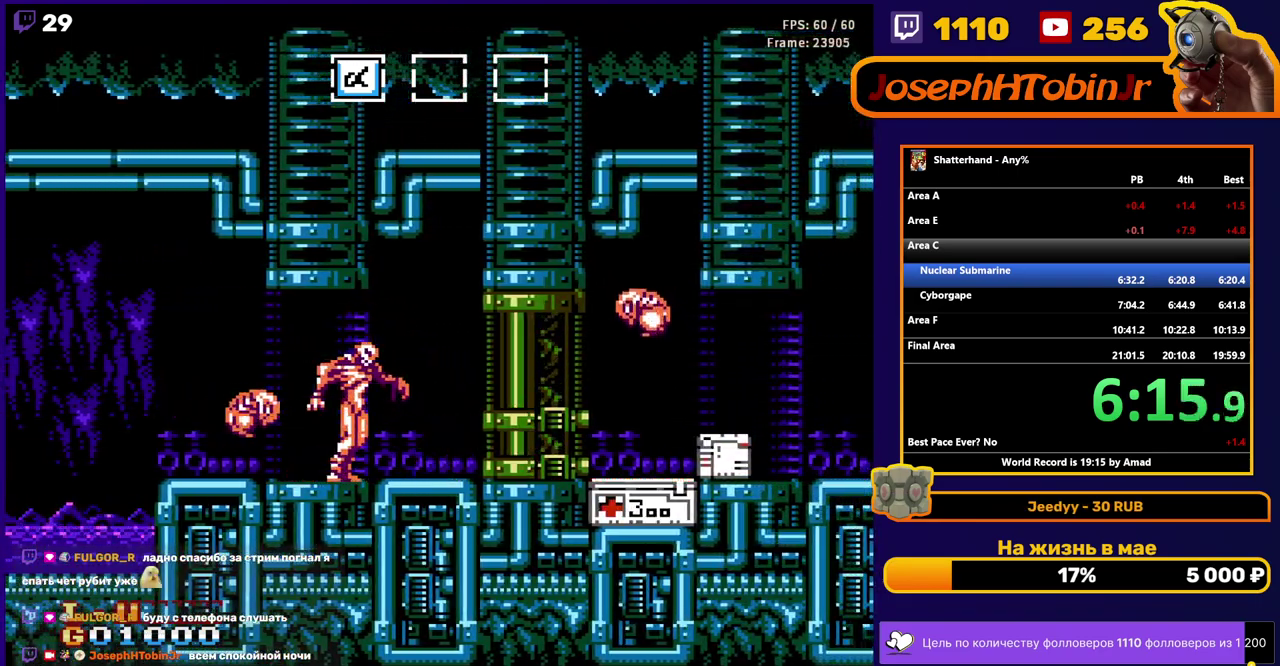
{"buttons": ["DPAD_RIGHT"], "events": [[83, "B", "up"], [317, "DPAD_DOWN", "up"], [333, "DPAD_RIGHT", "down"]]}
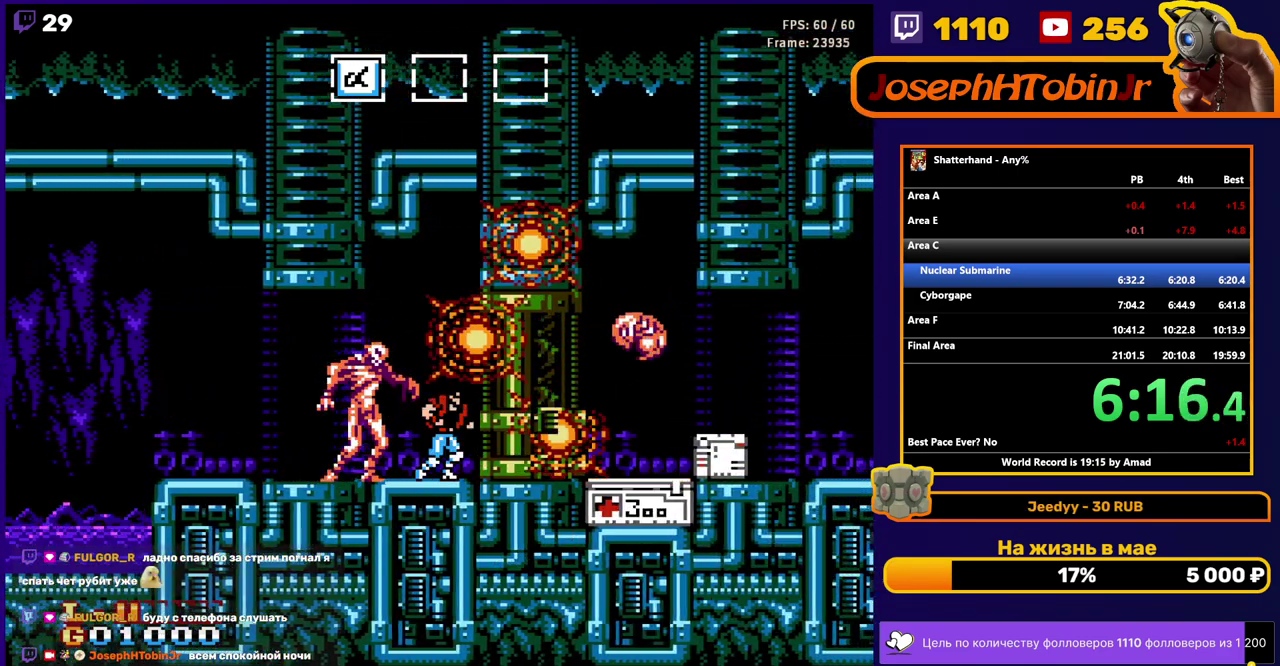
{"buttons": ["DPAD_RIGHT"], "events": []}
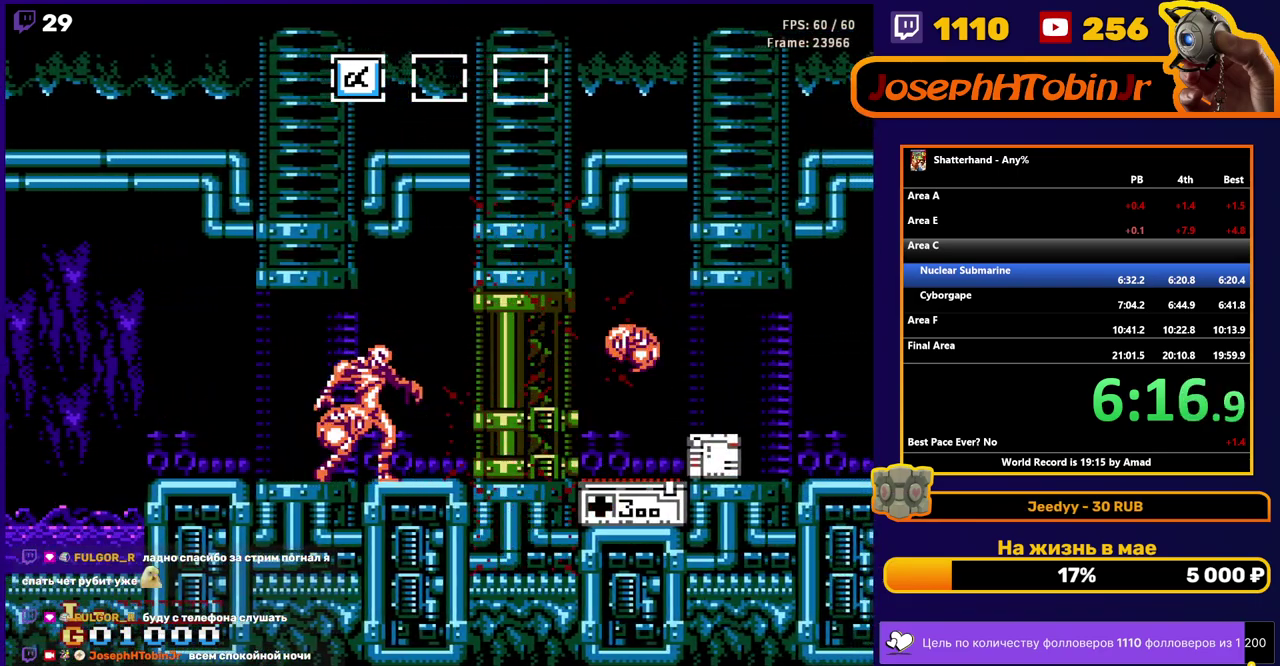
{"buttons": ["A", "DPAD_RIGHT"], "events": [[483, "A", "down"]]}
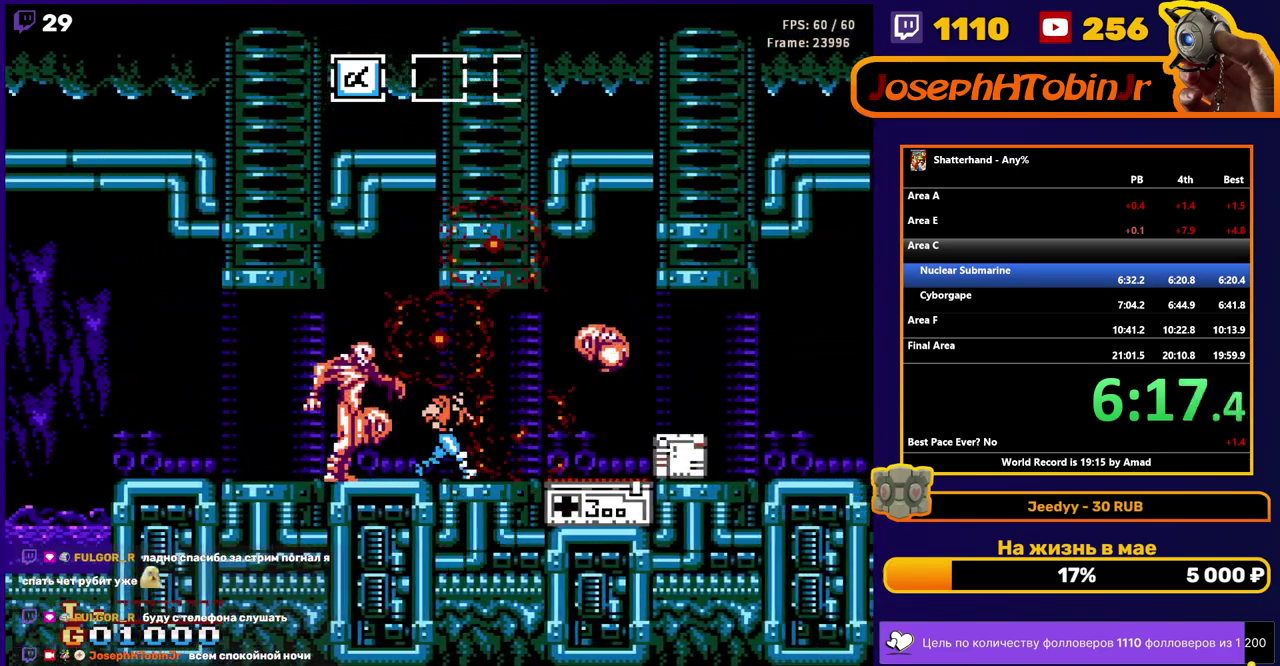
{"buttons": ["DPAD_RIGHT"], "events": [[83, "A", "up"]]}
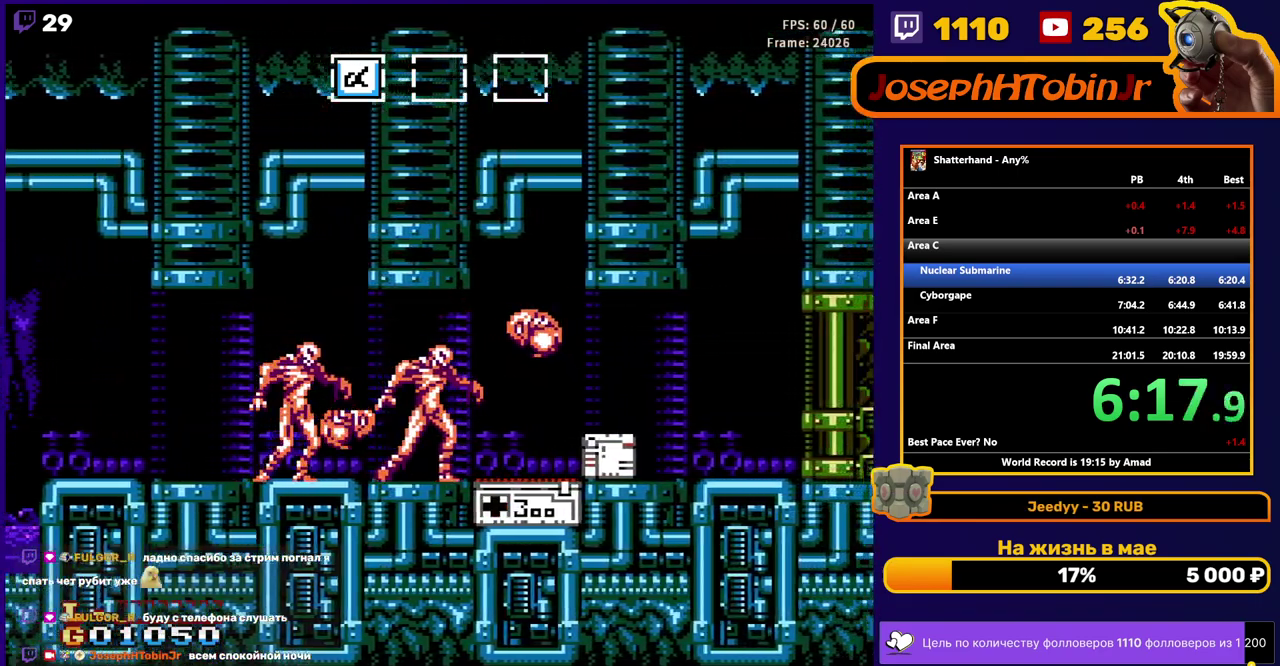
{"buttons": ["DPAD_DOWN"], "events": [[417, "DPAD_RIGHT", "up"], [433, "DPAD_DOWN", "down"]]}